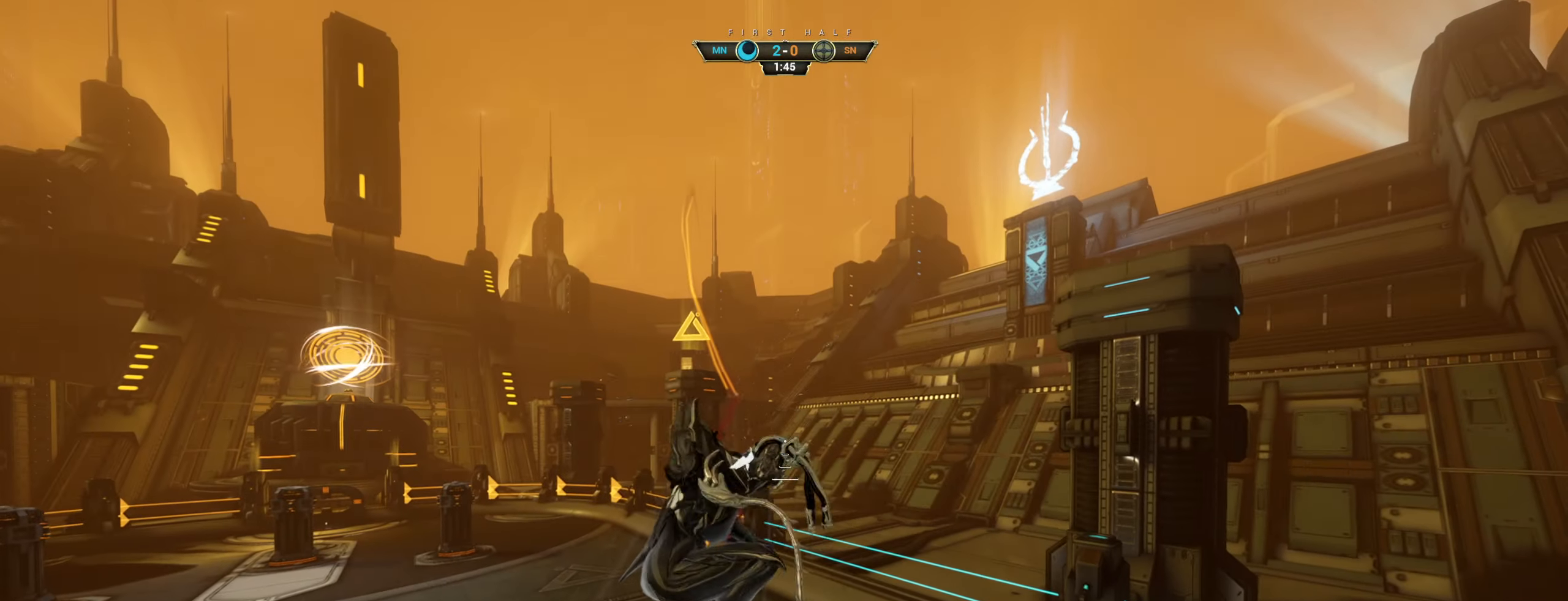
Gameplay with keyboard and mouse; each line is a JSON object with the keys and mouse buttons held at the frame after it. "events" lists presses ("down") and releases ("up") of "a", "ctrl", "d", "e", "q", "s", "shift", "space", "w", "mouse_left", "mouse_wheel", "mouse_right", "mouse_mb4" and "mouse_mb5" between this image and that frame as [ms after this image, input, new state], when the widget could be followed in between. "mouse_left", "mouse_wheel", "mouse_right", "mouse_mb4", "mouse_mb5" = the "left", "wheel", "right", "mb4", "mb5" buttons of the "mouse" list. No other keys are recorded. "wheel" means that the mouse wheel is clicked or scrolled. Not read: mouse_move.
{"keys": [], "mouse": [], "events": [[150, "w", "up"], [466, "w", "down"], [500, "w", "up"]]}
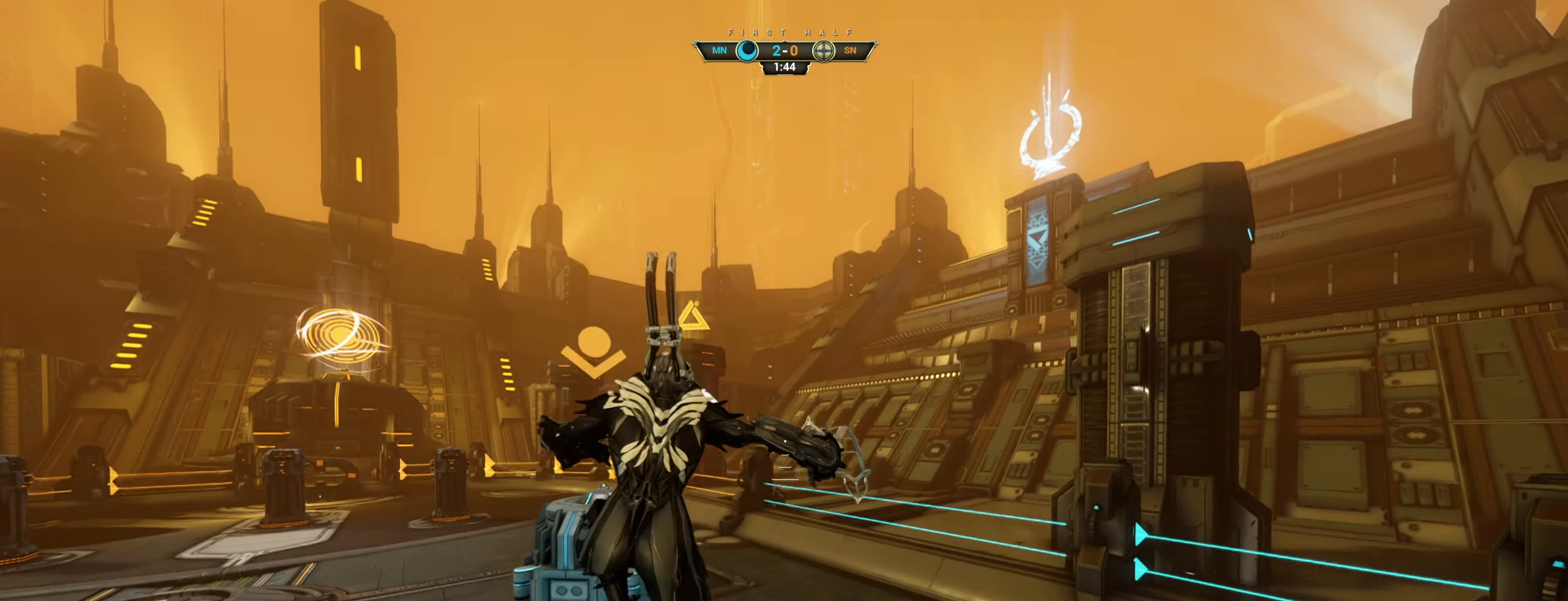
{"keys": ["a", "s"], "mouse": ["right"], "events": [[33, "mouse_right", "down"], [50, "e", "down"], [133, "s", "down"], [183, "e", "up"], [416, "a", "down"]]}
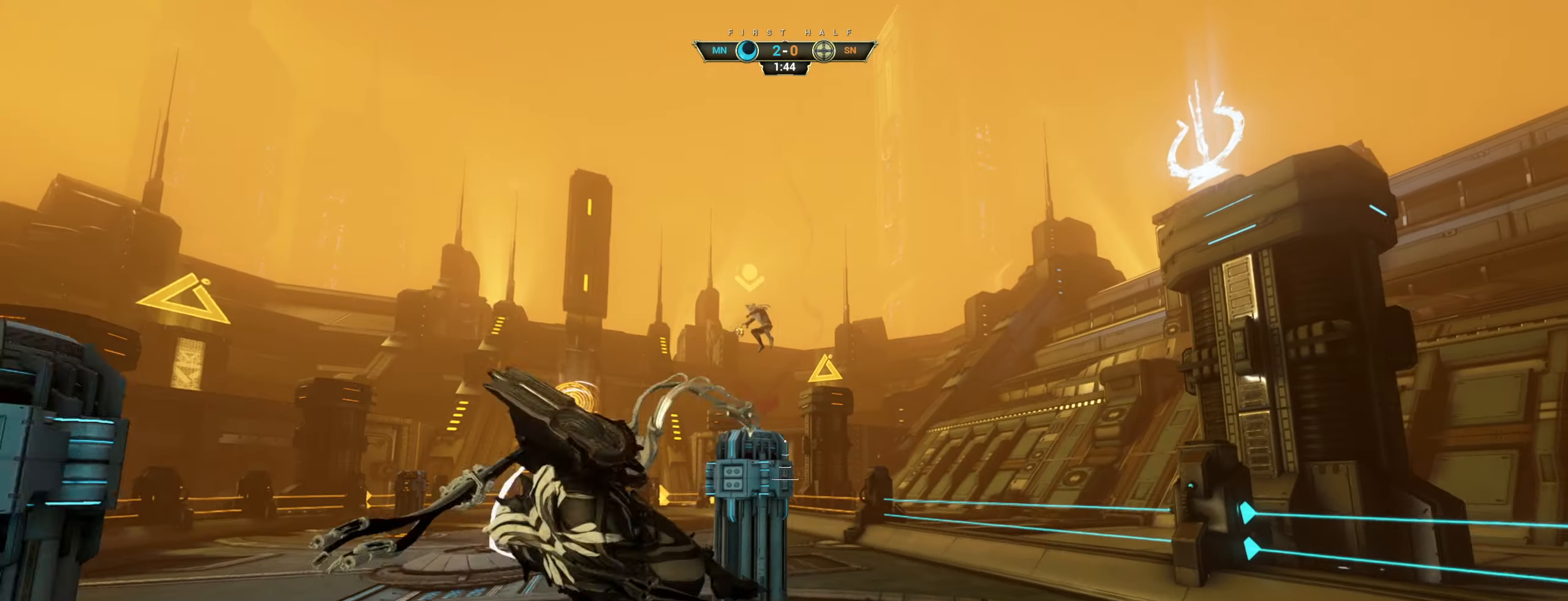
{"keys": ["a", "s"], "mouse": [], "events": [[116, "e", "down"], [166, "mouse_right", "up"], [183, "e", "up"]]}
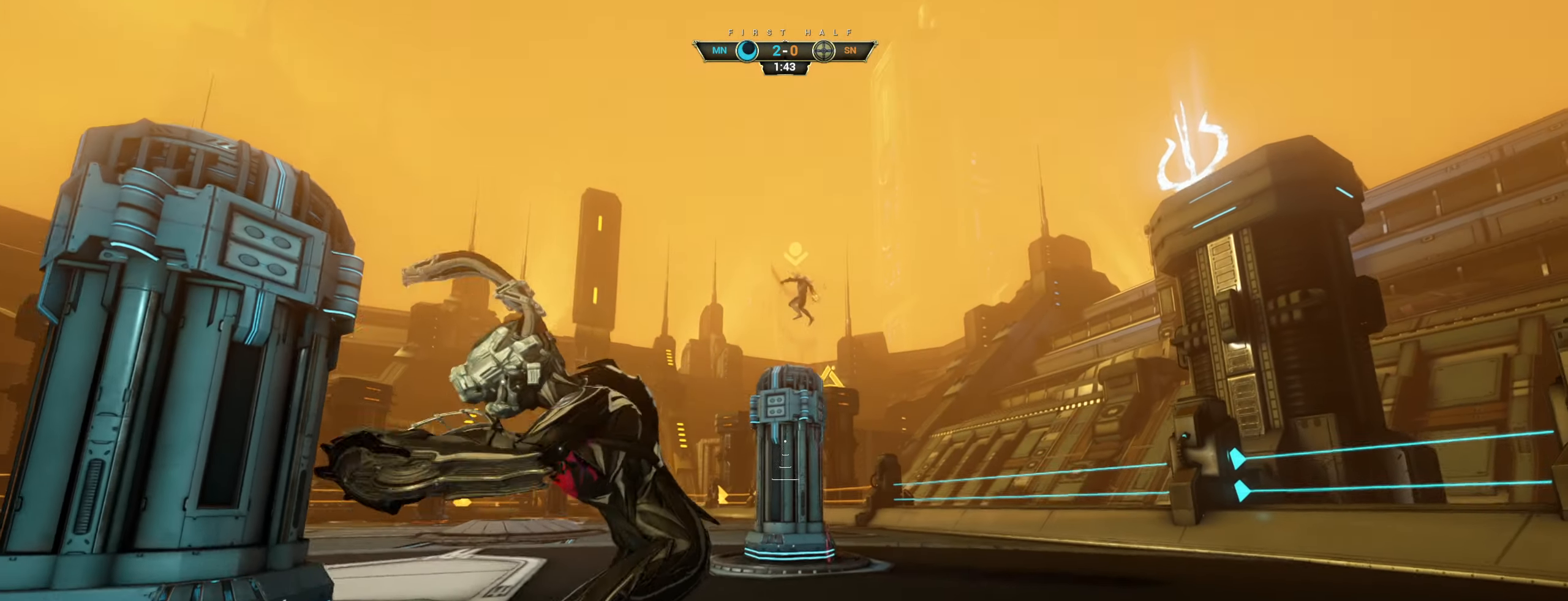
{"keys": ["a", "s", "space"], "mouse": [], "events": [[33, "a", "up"], [383, "a", "down"], [500, "space", "down"]]}
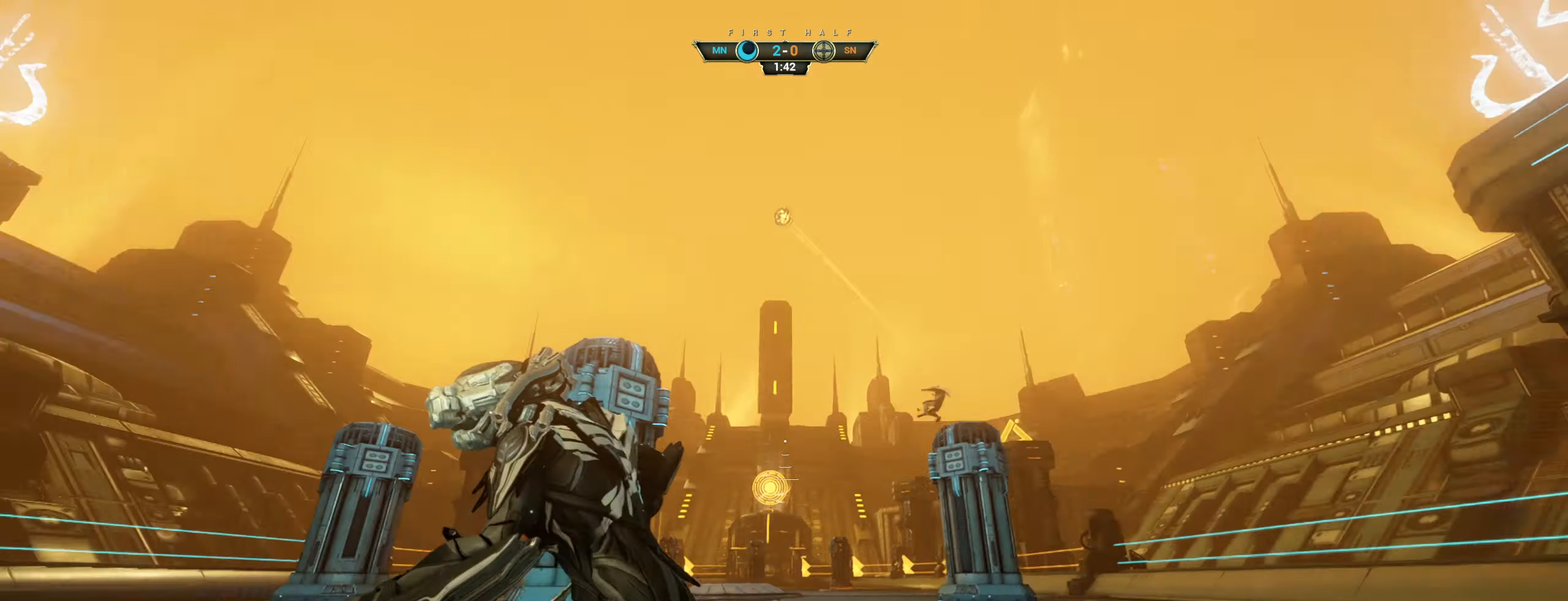
{"keys": ["a", "ctrl", "w"], "mouse": [], "events": [[100, "space", "up"], [183, "s", "up"], [316, "w", "down"], [383, "ctrl", "down"]]}
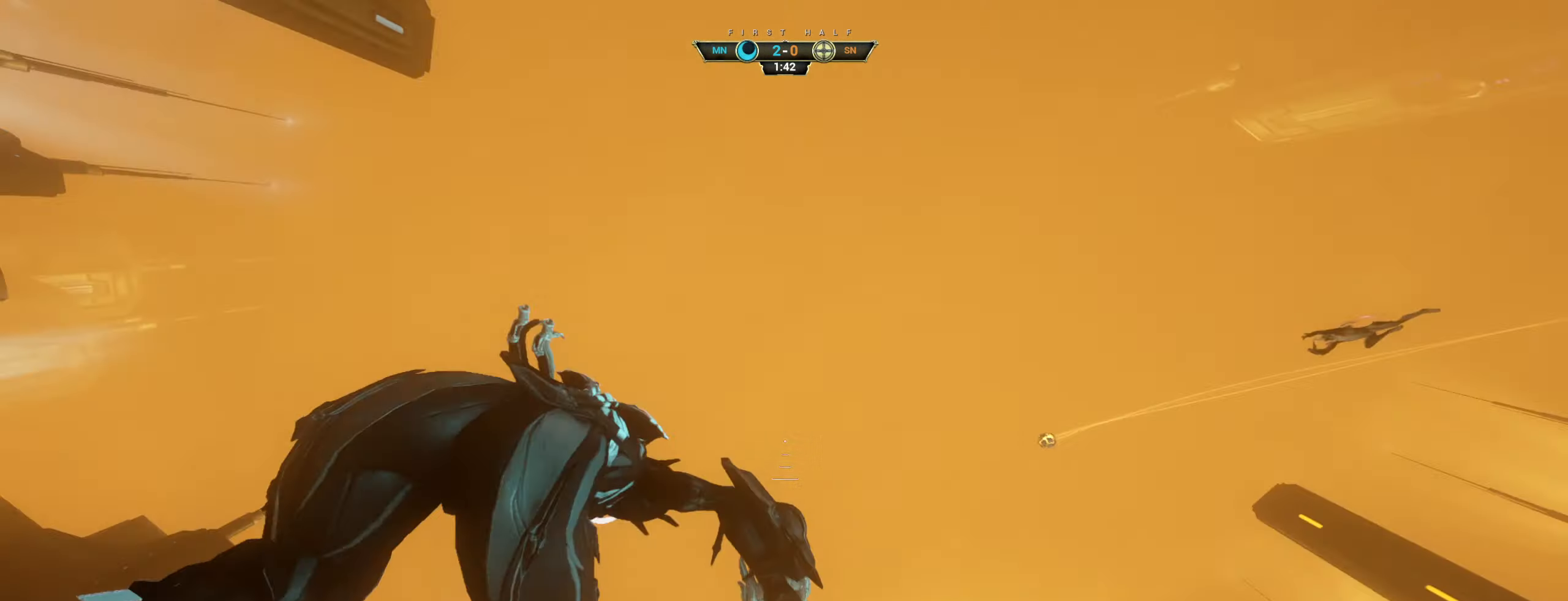
{"keys": ["w"], "mouse": [], "events": [[16, "space", "down"], [50, "ctrl", "up"], [100, "space", "up"], [133, "a", "up"], [333, "d", "down"], [483, "d", "up"]]}
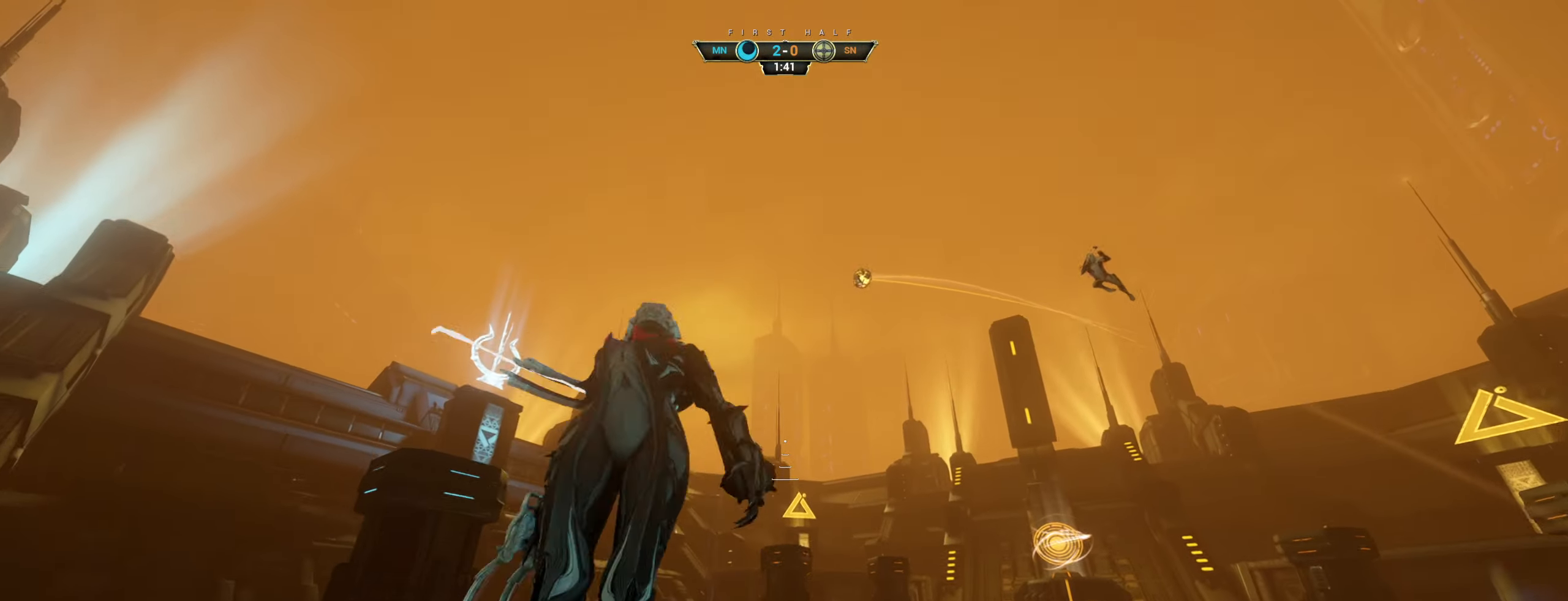
{"keys": ["w"], "mouse": ["right"], "events": [[316, "a", "down"], [466, "mouse_right", "down"], [500, "a", "up"]]}
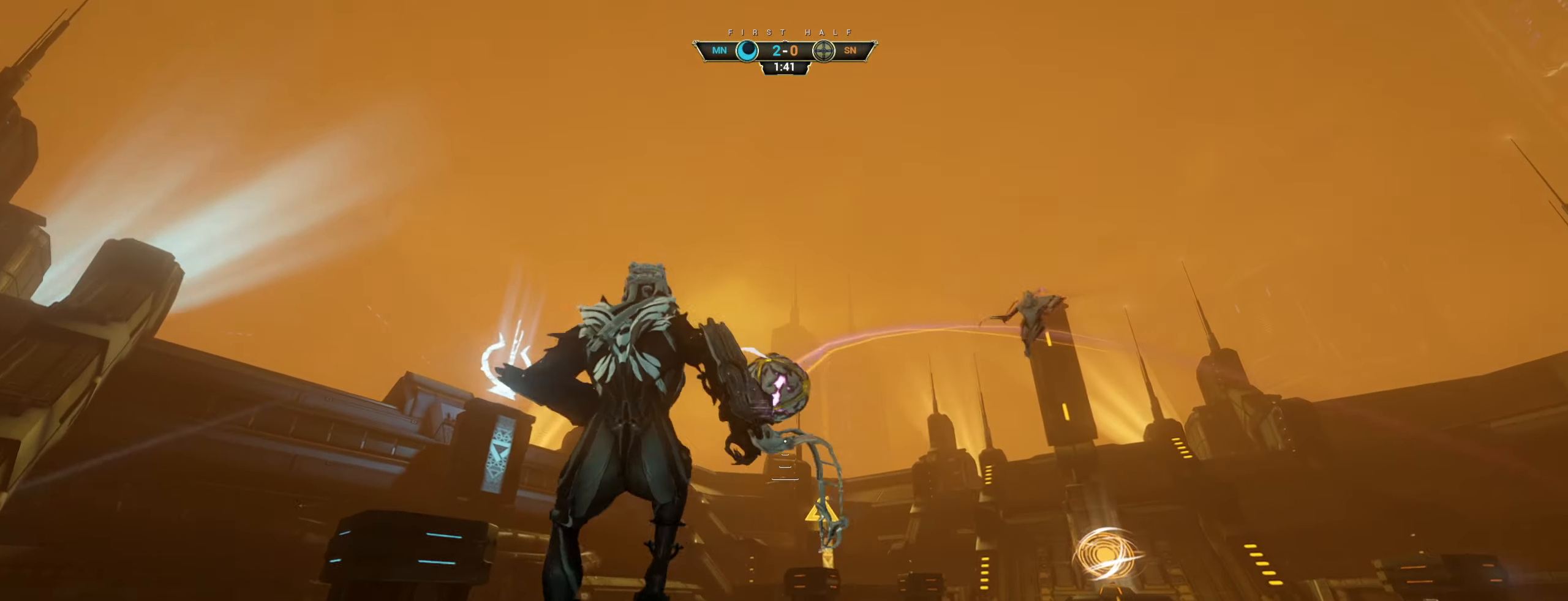
{"keys": ["w"], "mouse": [], "events": [[116, "e", "down"], [200, "e", "up"], [200, "mouse_right", "up"], [283, "a", "down"], [467, "a", "up"]]}
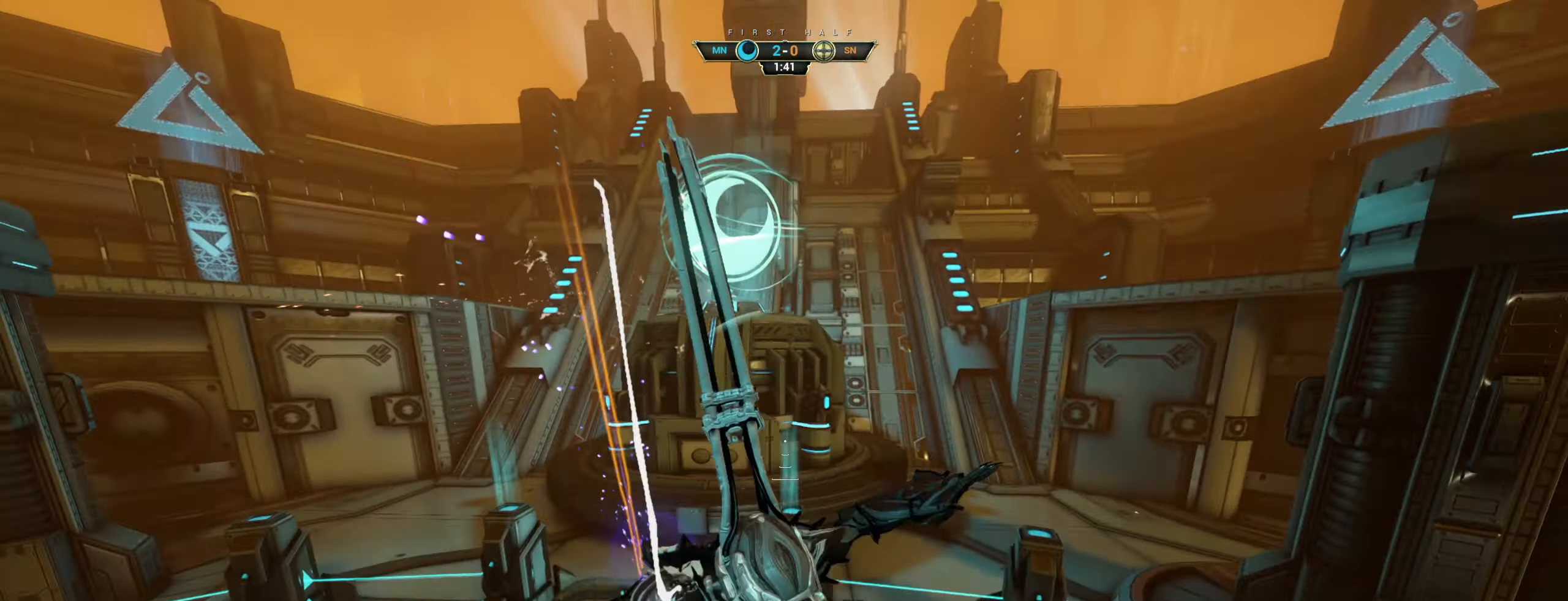
{"keys": ["w"], "mouse": [], "events": []}
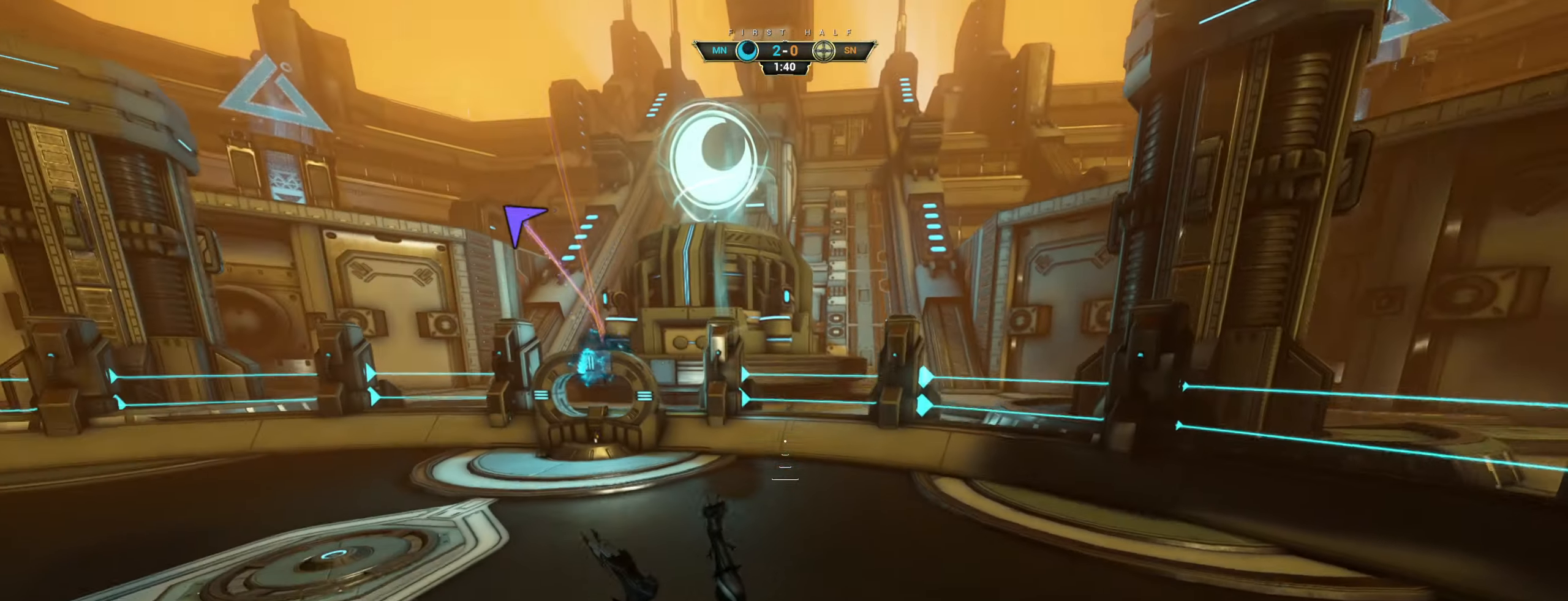
{"keys": ["w"], "mouse": [], "events": []}
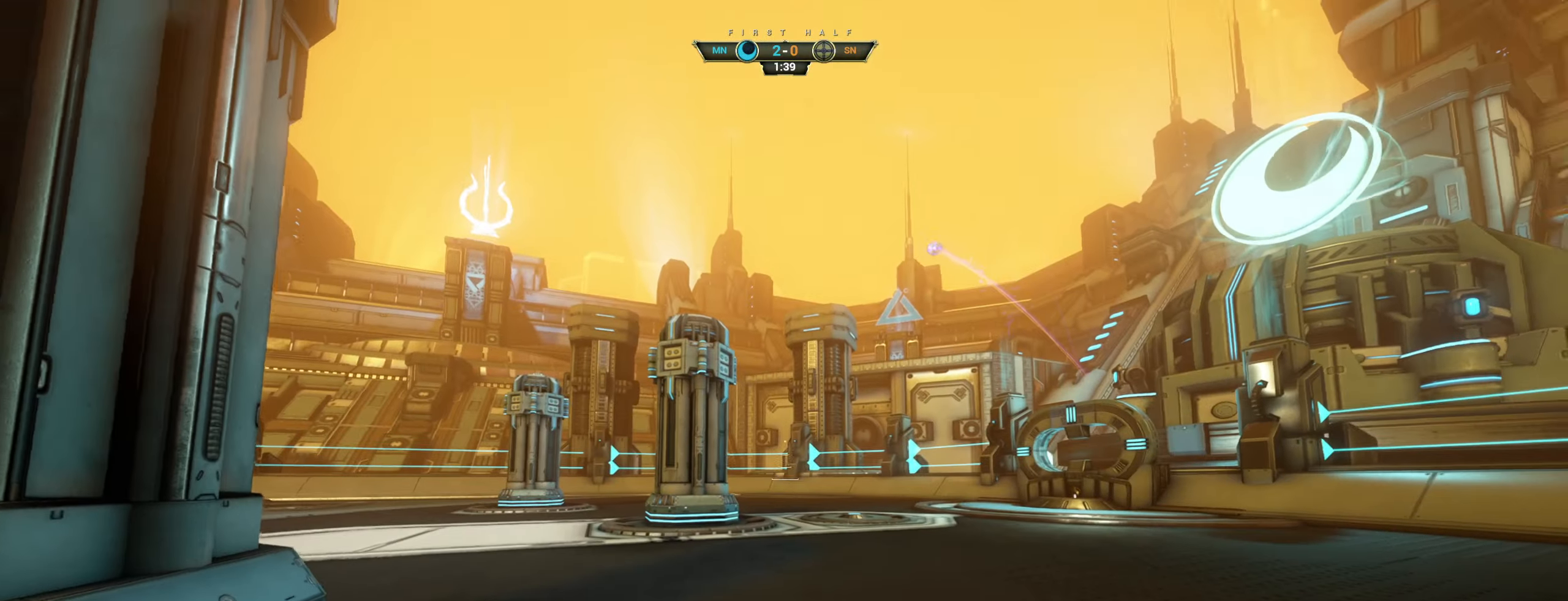
{"keys": ["w"], "mouse": [], "events": []}
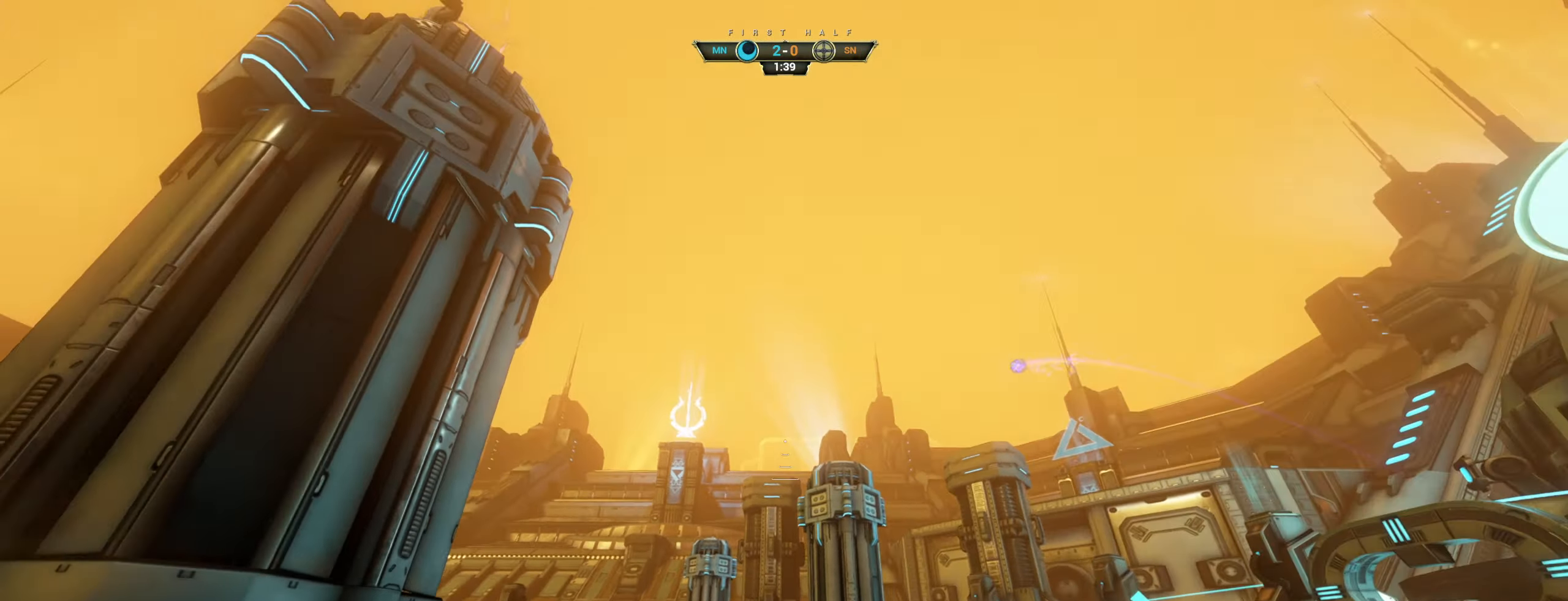
{"keys": ["w"], "mouse": [], "events": []}
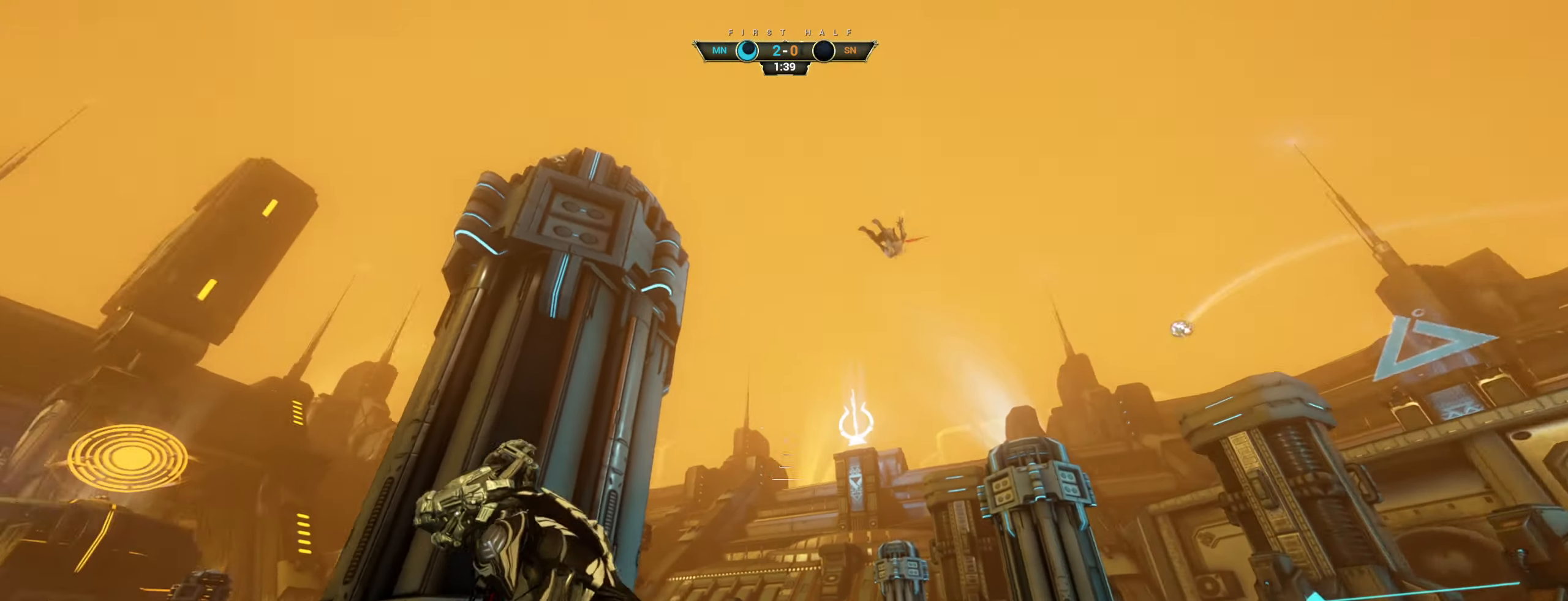
{"keys": ["d", "w"], "mouse": [], "events": [[33, "ctrl", "down"], [100, "space", "down"], [167, "ctrl", "up"], [183, "space", "up"], [333, "space", "down"], [417, "space", "up"], [450, "d", "down"]]}
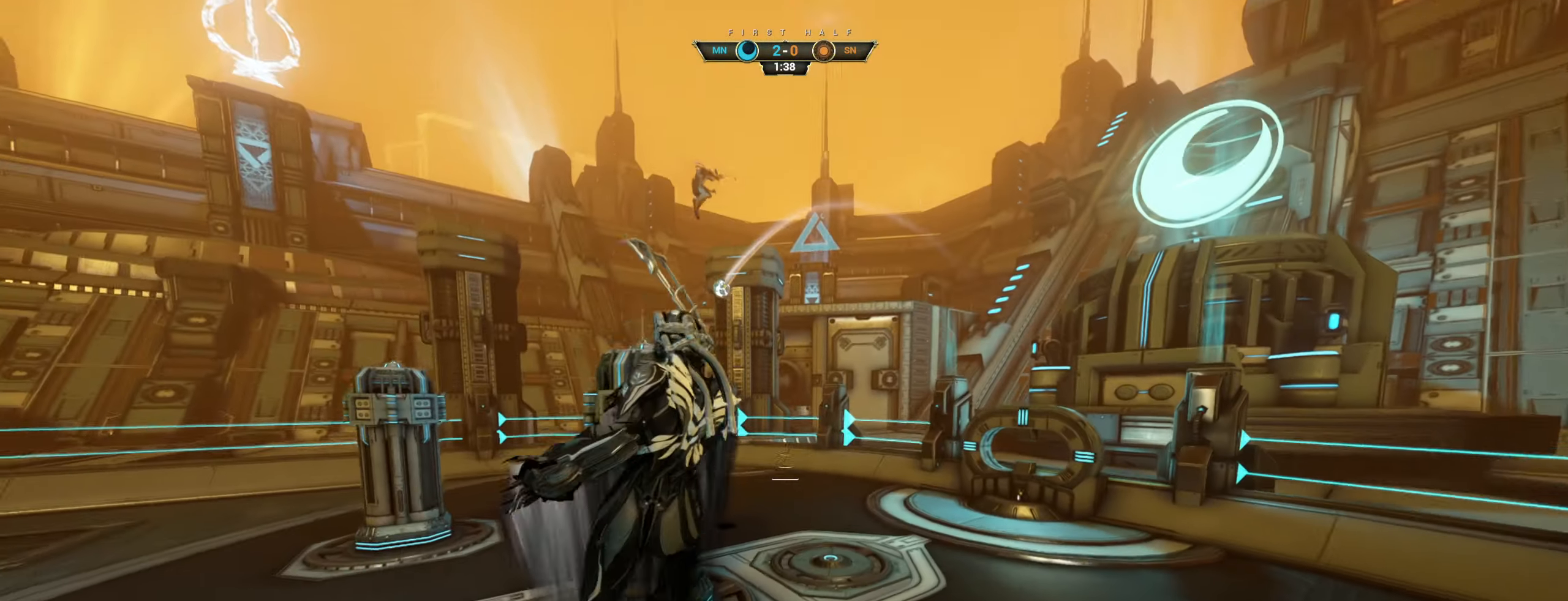
{"keys": ["d", "w"], "mouse": [], "events": [[83, "mouse_right", "down"], [100, "d", "up"], [117, "ctrl", "down"], [167, "mouse_right", "up"], [167, "space", "down"], [233, "ctrl", "up"], [250, "space", "up"], [317, "d", "down"], [317, "mouse_right", "down"], [417, "mouse_right", "up"]]}
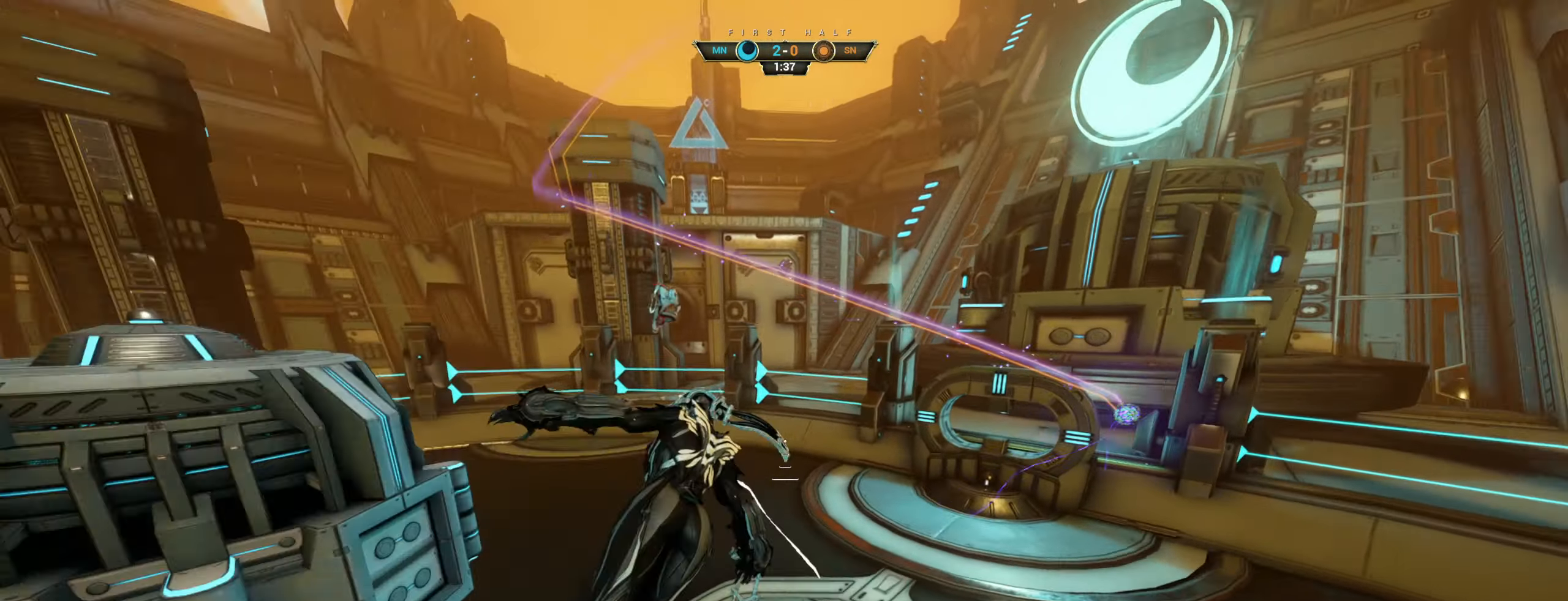
{"keys": ["w"], "mouse": [], "events": [[150, "d", "up"], [300, "e", "down"], [383, "e", "up"]]}
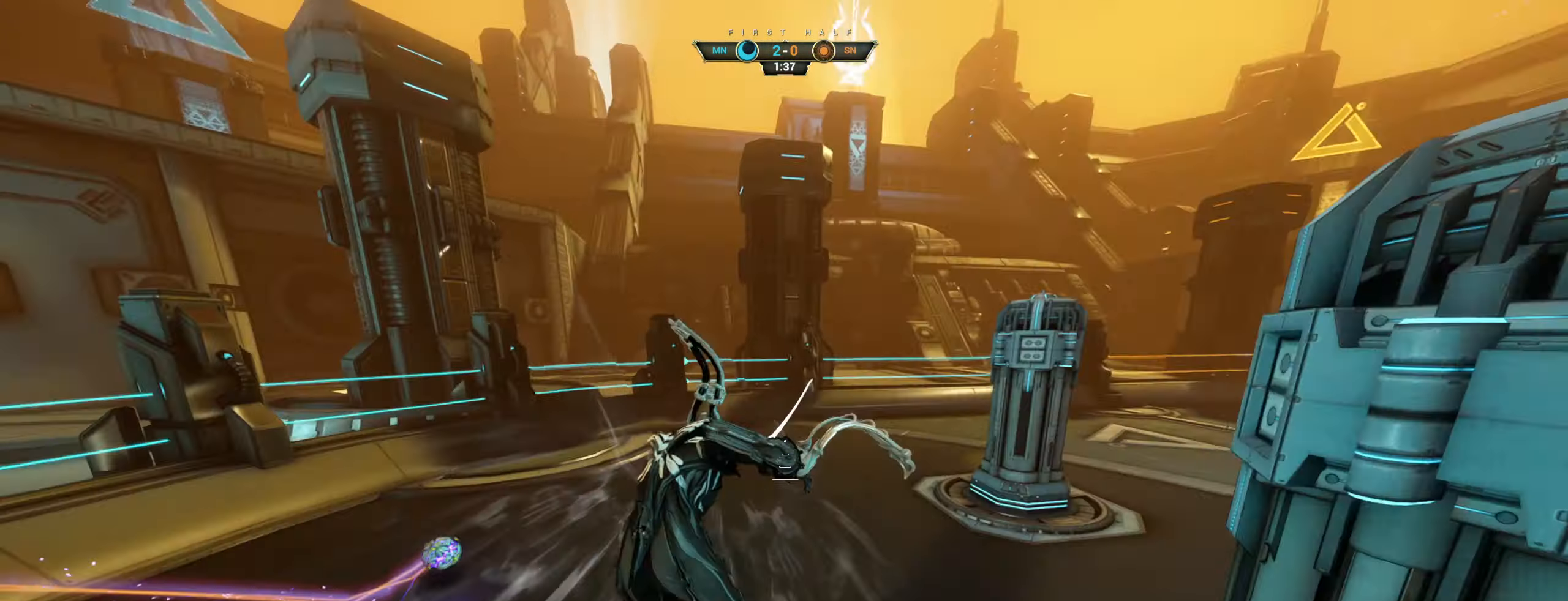
{"keys": ["w"], "mouse": [], "events": [[200, "a", "down"], [467, "a", "up"]]}
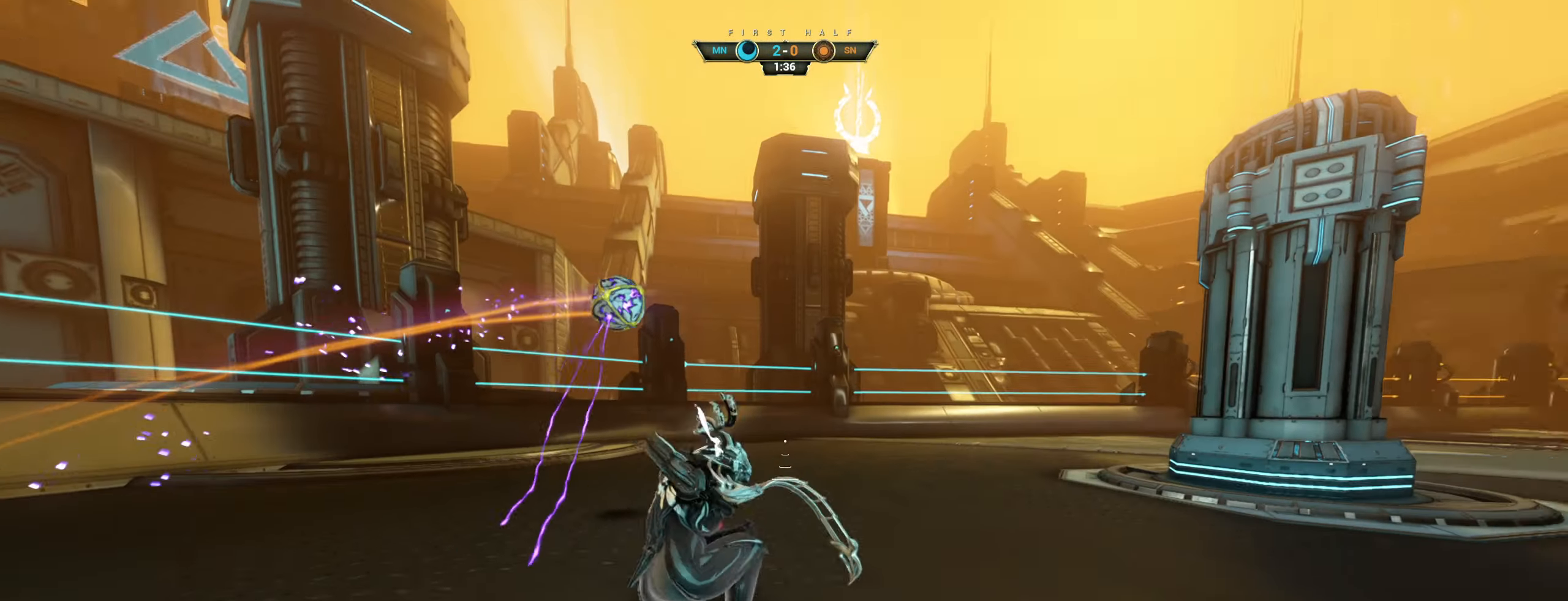
{"keys": ["a", "w"], "mouse": [], "events": [[83, "ctrl", "down"], [150, "space", "down"], [217, "ctrl", "up"], [217, "space", "up"], [300, "a", "down"], [333, "mouse_left", "down"], [467, "mouse_left", "up"]]}
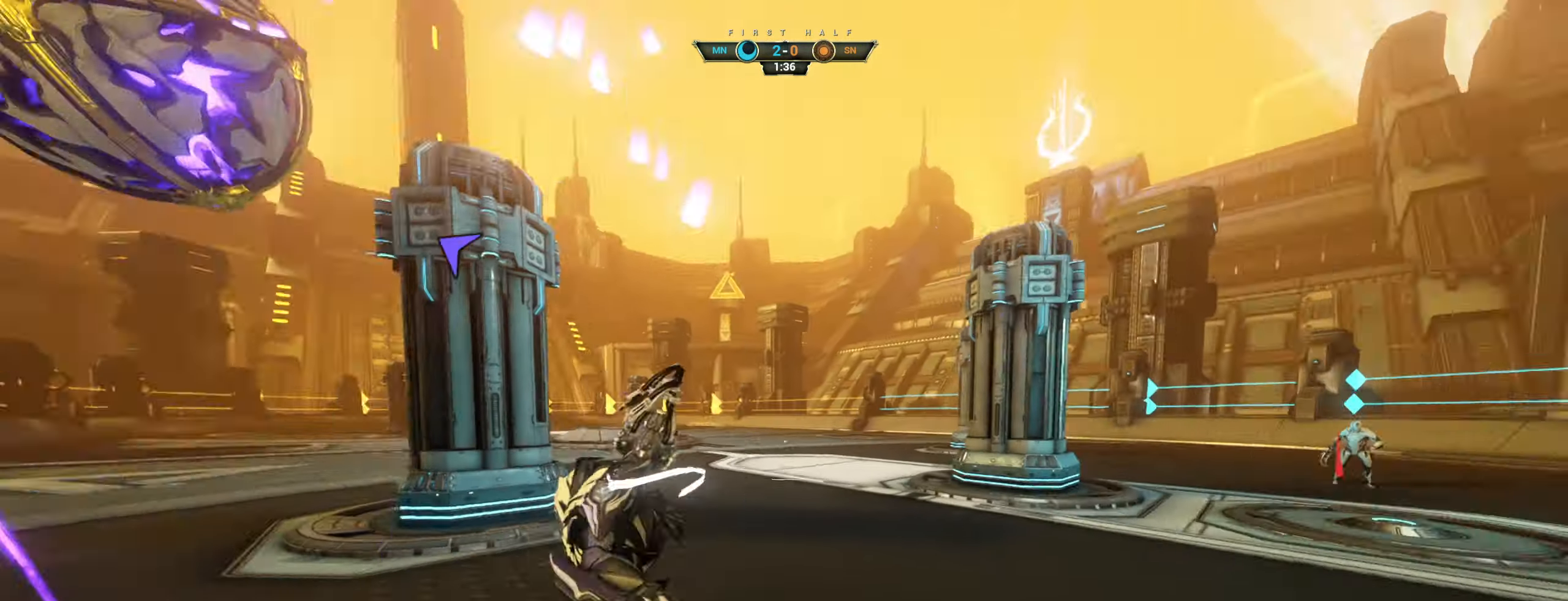
{"keys": ["ctrl", "w"], "mouse": [], "events": [[300, "a", "up"], [500, "ctrl", "down"]]}
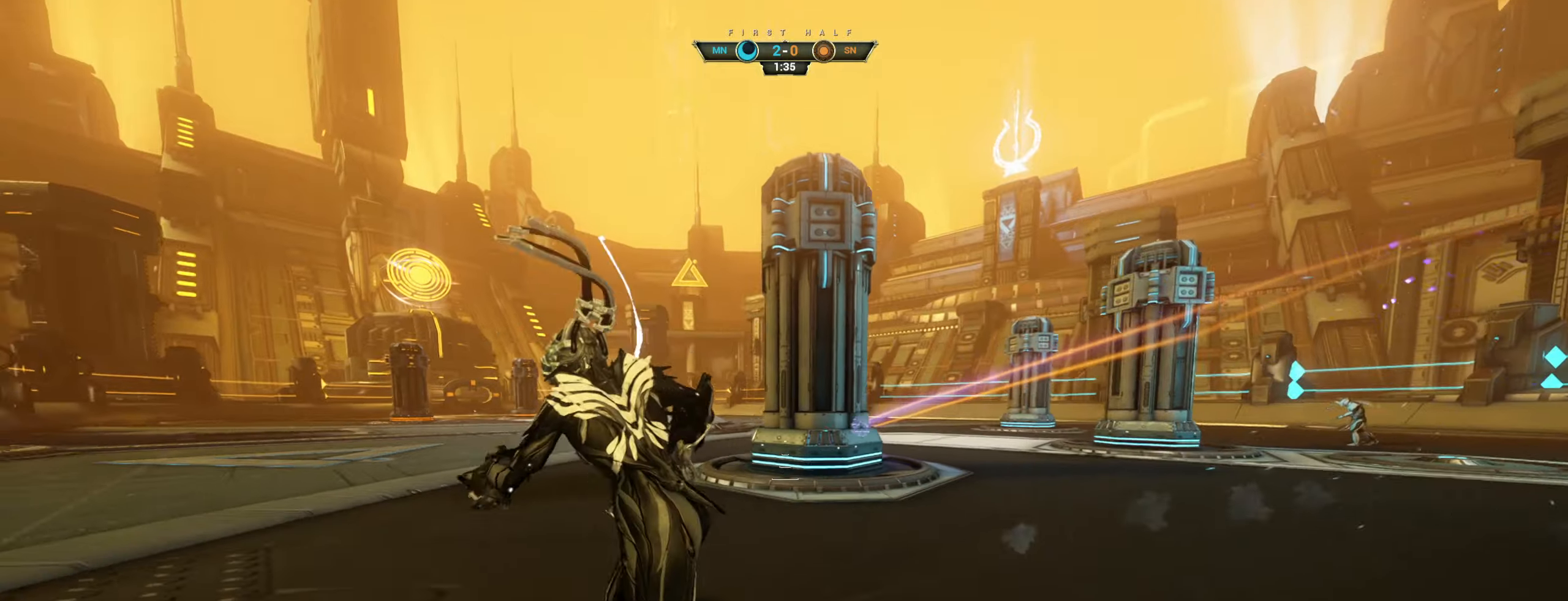
{"keys": ["w"], "mouse": [], "events": [[100, "space", "down"], [150, "ctrl", "up"], [167, "space", "up"], [234, "shift", "down"], [234, "space", "down"], [300, "shift", "up"], [317, "space", "up"], [350, "mouse_right", "down"], [450, "mouse_right", "up"]]}
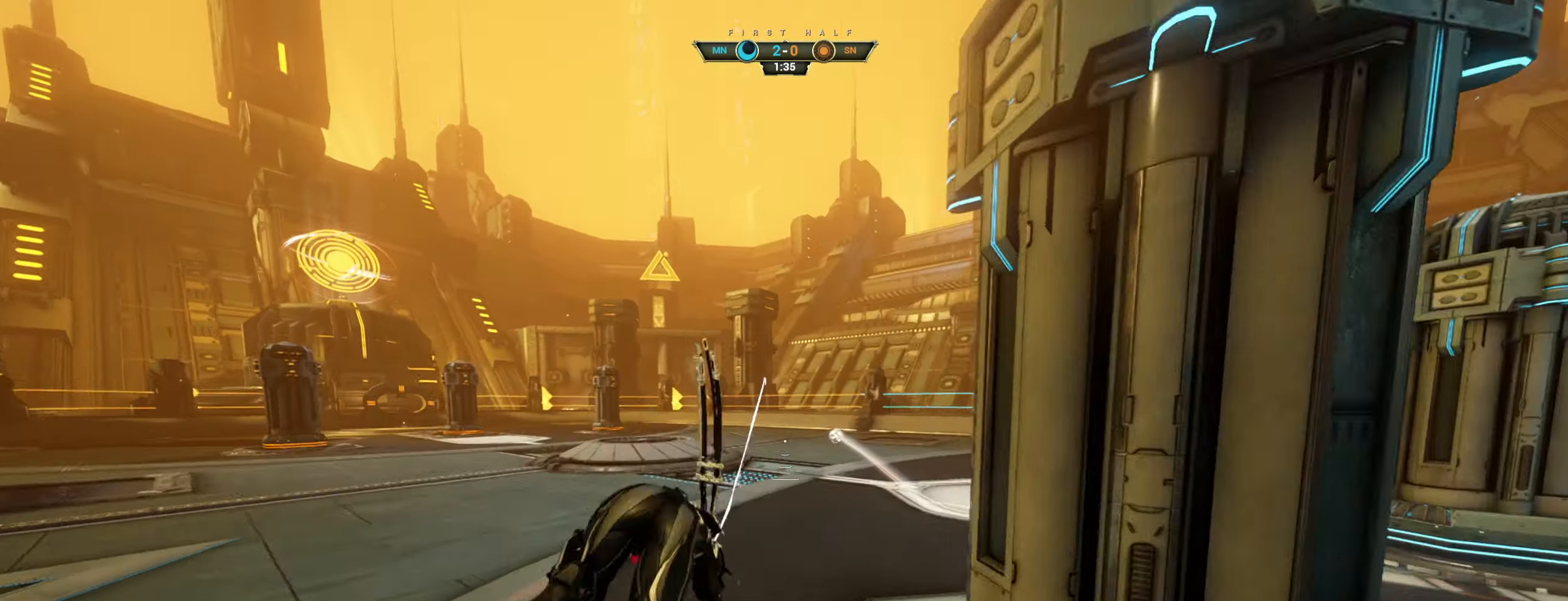
{"keys": ["ctrl", "w"], "mouse": [], "events": [[184, "d", "down"], [317, "d", "up"], [467, "ctrl", "down"]]}
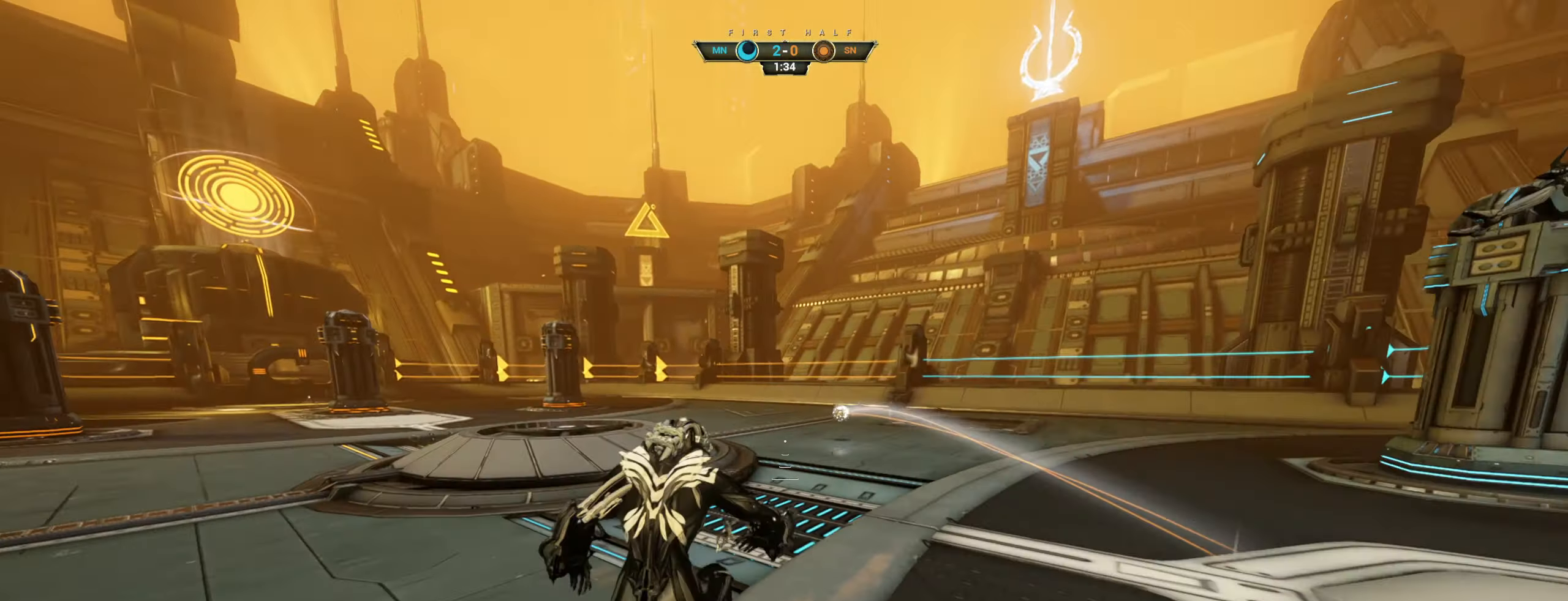
{"keys": ["w"], "mouse": [], "events": [[184, "space", "down"], [200, "ctrl", "up"], [234, "space", "up"], [284, "shift", "down"], [300, "space", "down"], [334, "mouse_right", "down"], [350, "shift", "up"], [367, "space", "up"], [417, "mouse_right", "up"]]}
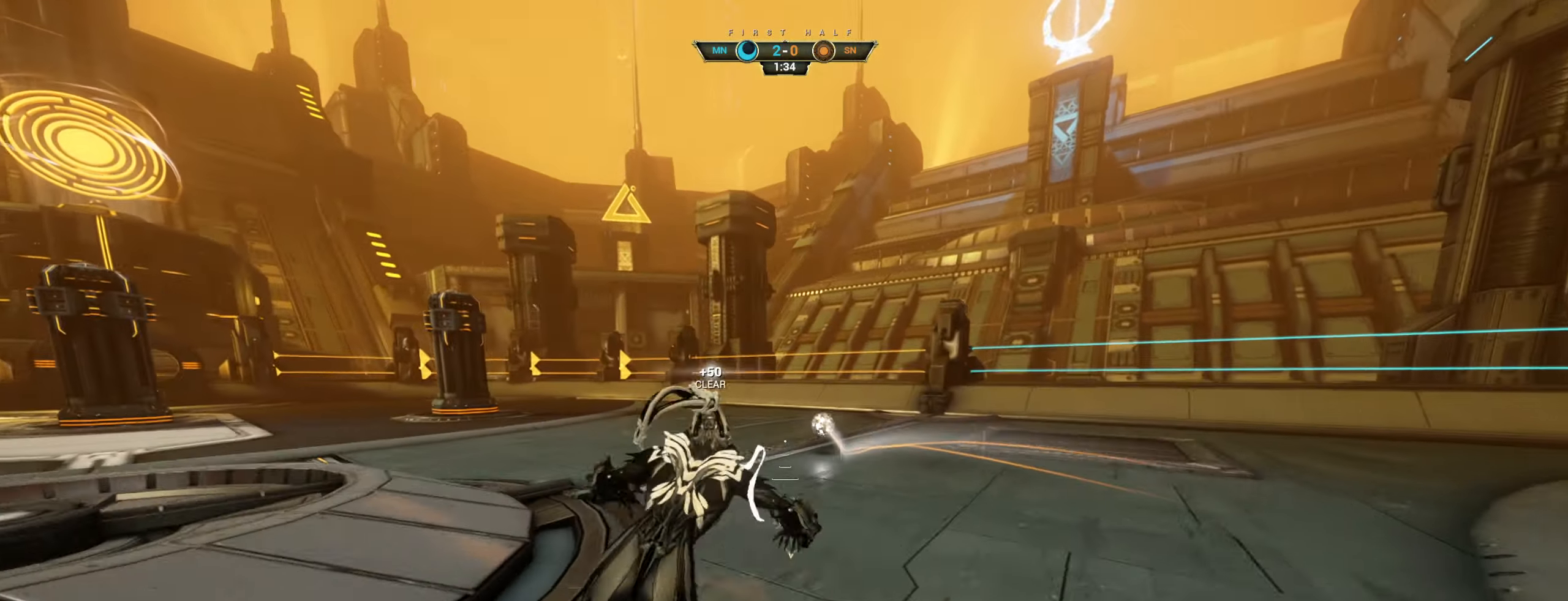
{"keys": ["ctrl", "w"], "mouse": [], "events": [[284, "d", "down"], [400, "mouse_right", "down"], [417, "ctrl", "down"], [417, "d", "up"], [500, "mouse_right", "up"]]}
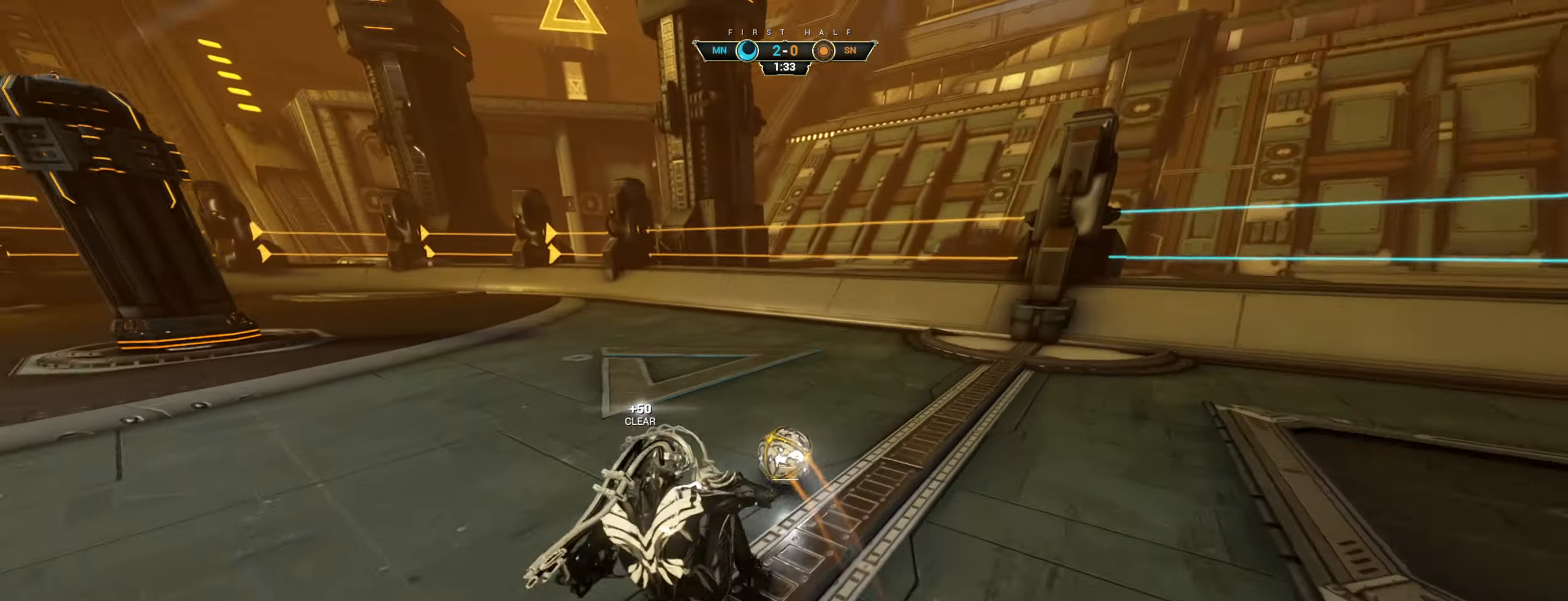
{"keys": ["w"], "mouse": [], "events": [[34, "ctrl", "up"], [300, "space", "down"], [384, "space", "up"]]}
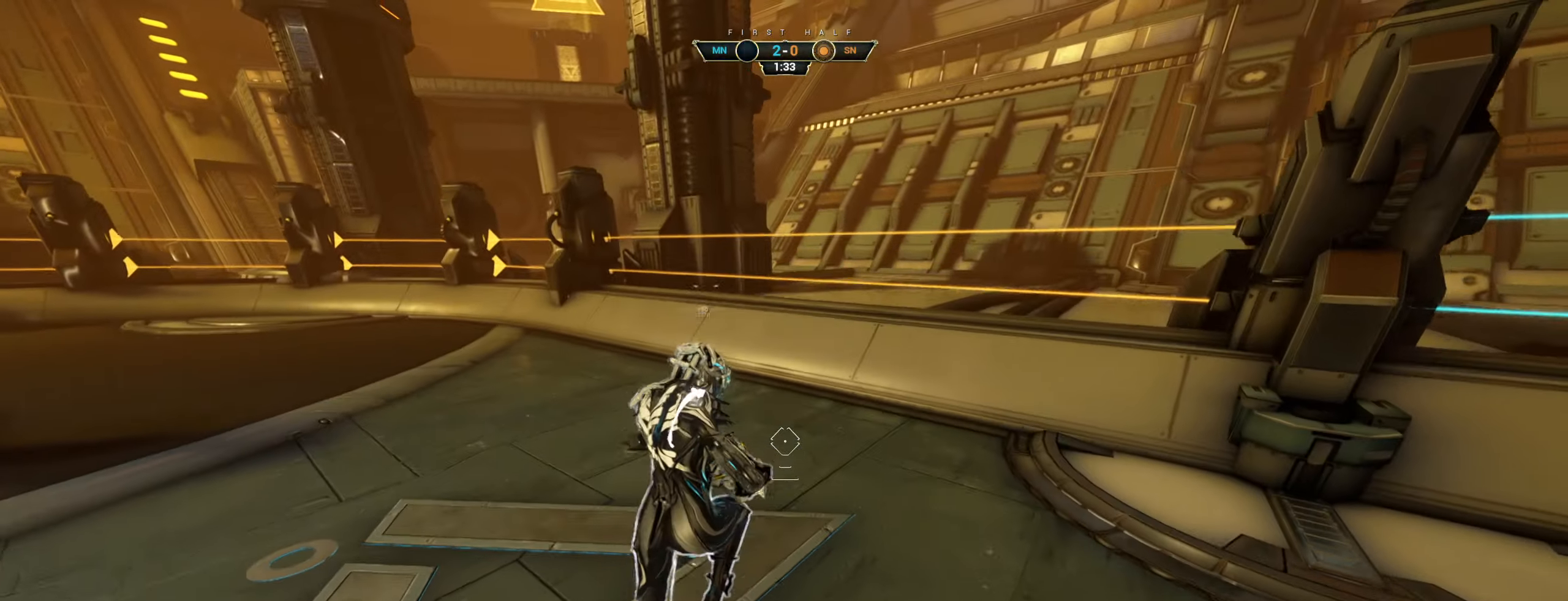
{"keys": ["w"], "mouse": [], "events": [[134, "space", "down"], [267, "space", "up"]]}
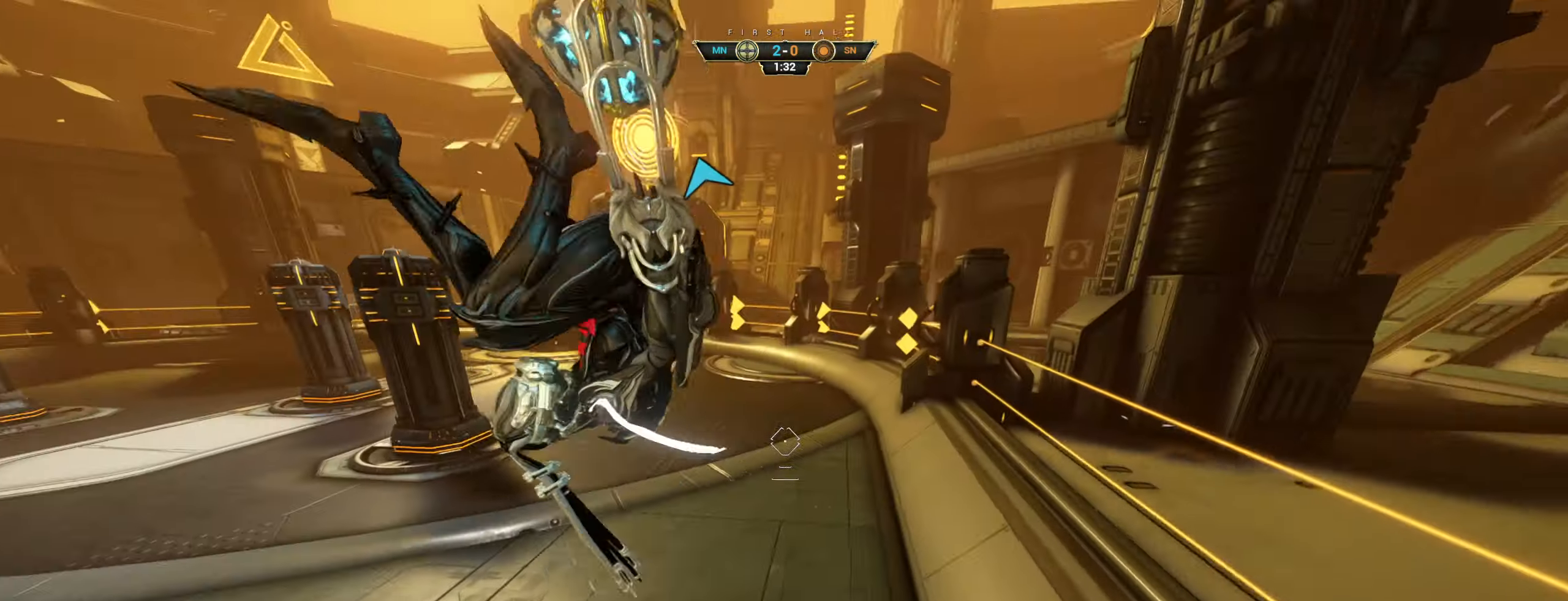
{"keys": ["ctrl", "w"], "mouse": [], "events": [[50, "mouse_left", "down"], [167, "mouse_left", "up"], [350, "mouse_mb4", "down"], [384, "mouse_mb4", "up"], [450, "ctrl", "down"]]}
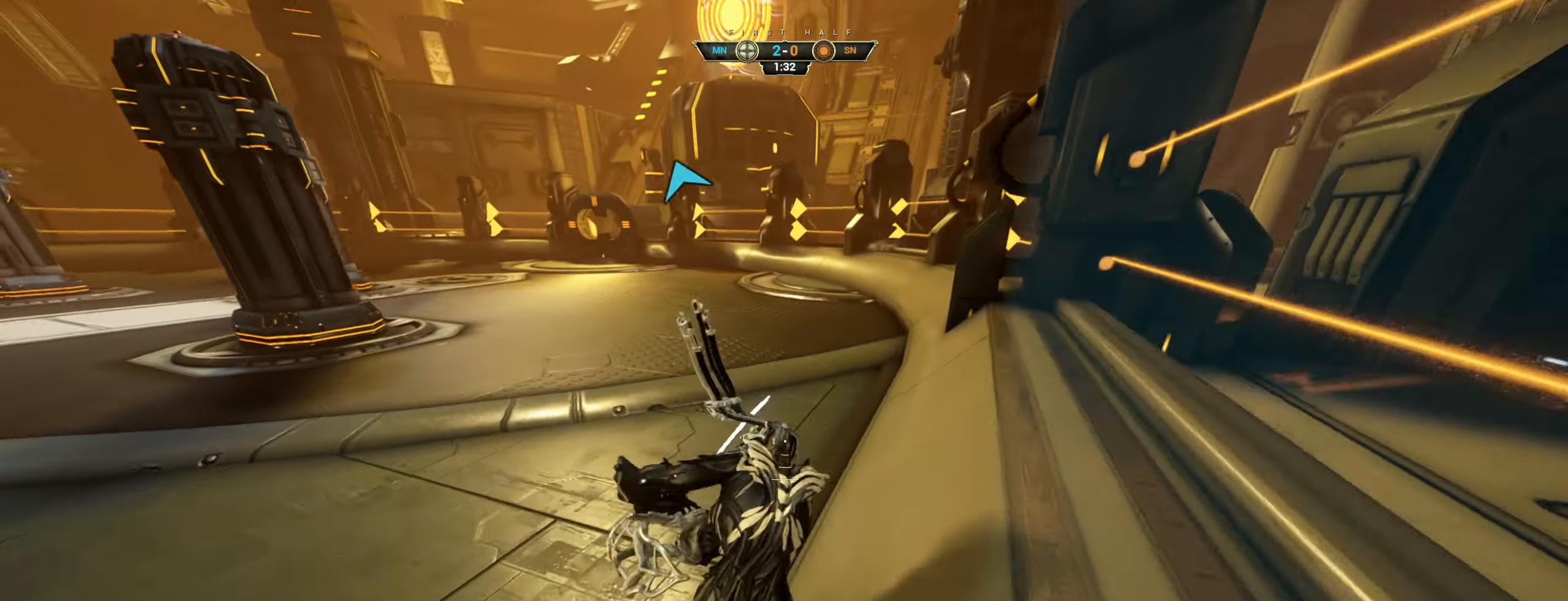
{"keys": ["w"], "mouse": [], "events": [[300, "space", "down"], [384, "space", "up"], [450, "ctrl", "up"]]}
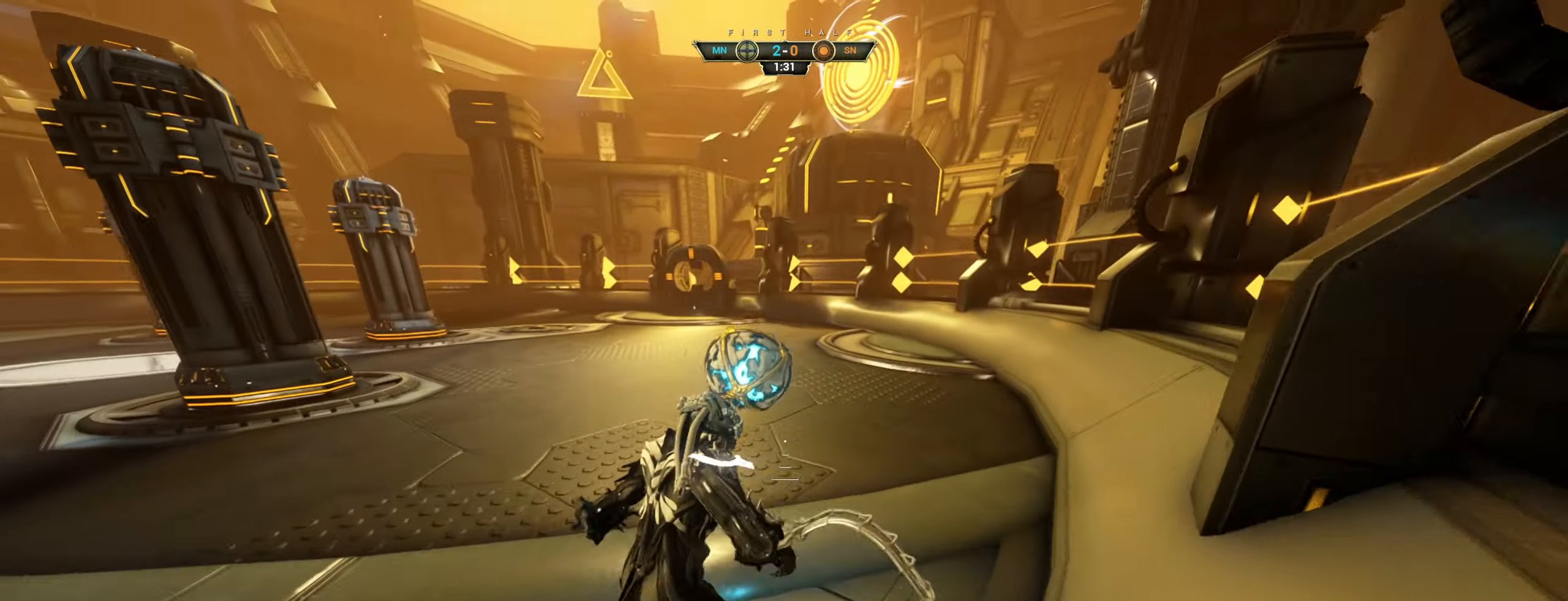
{"keys": ["a"], "mouse": [], "events": [[67, "space", "down"], [134, "mouse_mb4", "down"], [184, "space", "up"], [367, "a", "down"], [384, "e", "down"], [434, "mouse_mb4", "up"], [434, "w", "up"], [467, "e", "up"]]}
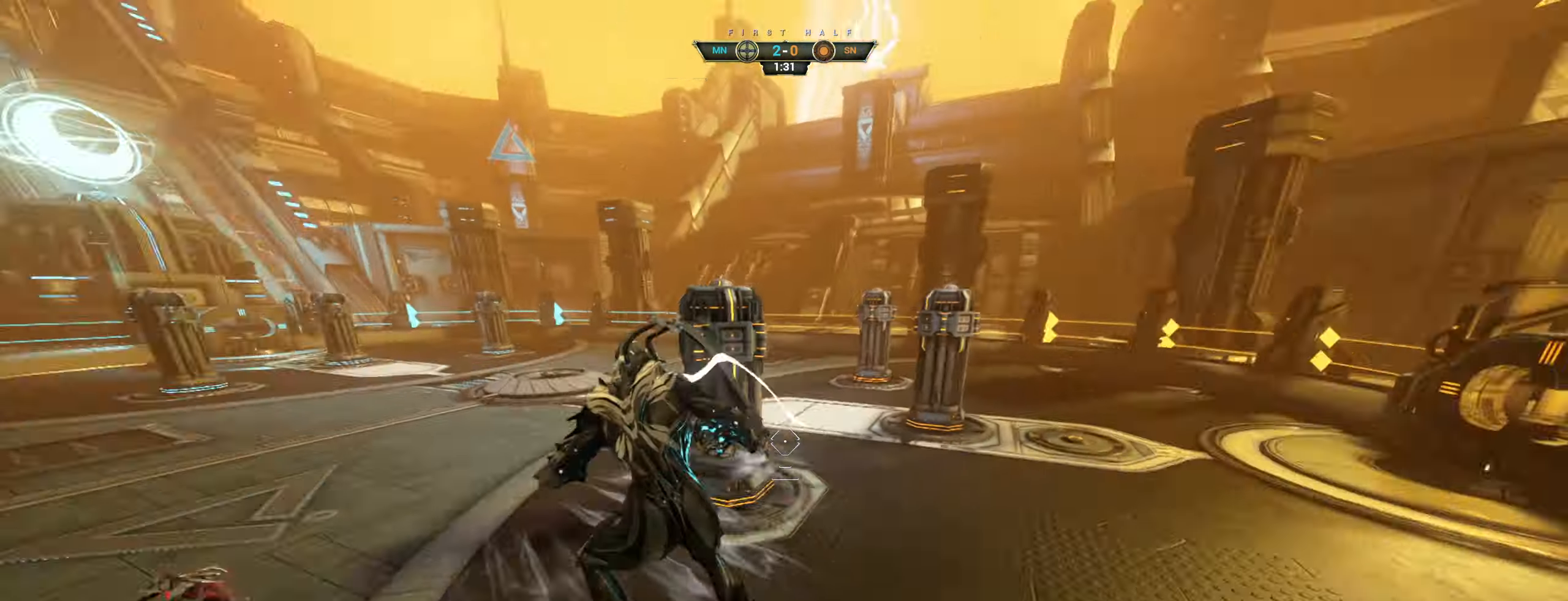
{"keys": ["d", "s"], "mouse": [], "events": [[200, "s", "down"], [250, "a", "up"], [350, "mouse_mb4", "down"], [366, "mouse_mb4", "up"], [400, "d", "down"]]}
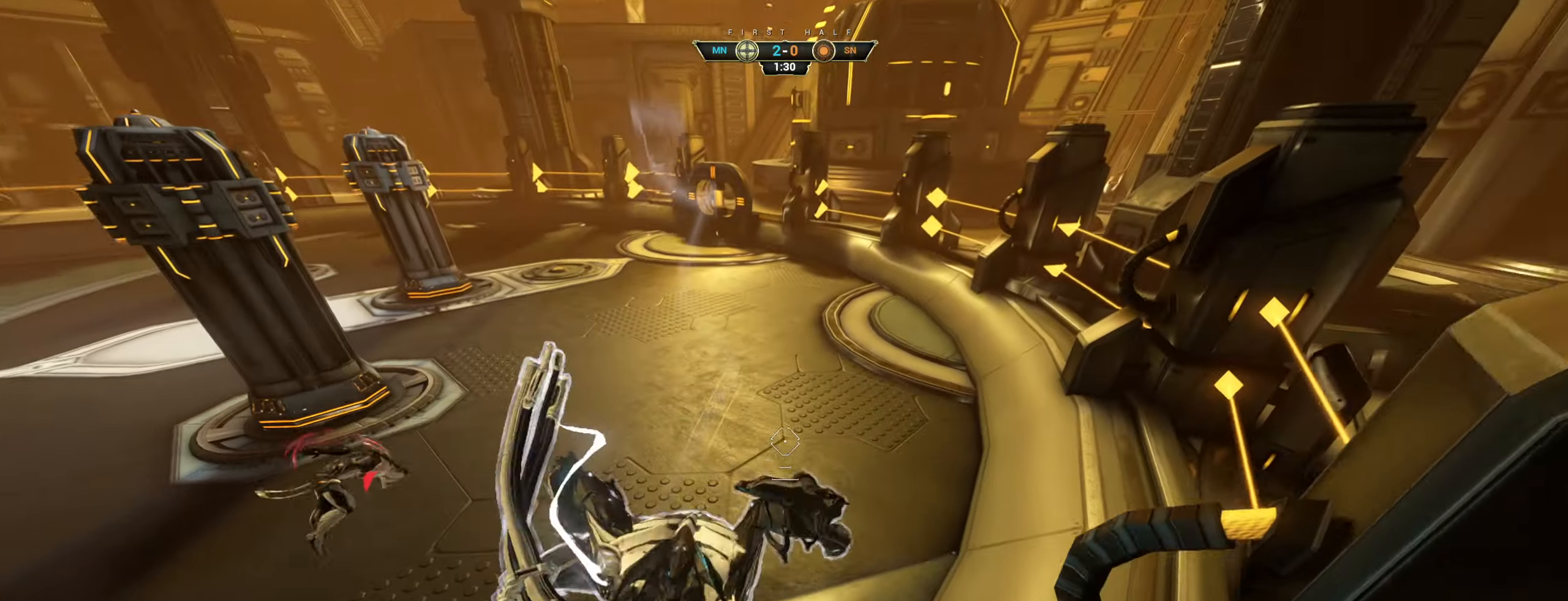
{"keys": ["d", "s"], "mouse": [], "events": [[216, "ctrl", "down"], [366, "ctrl", "up"]]}